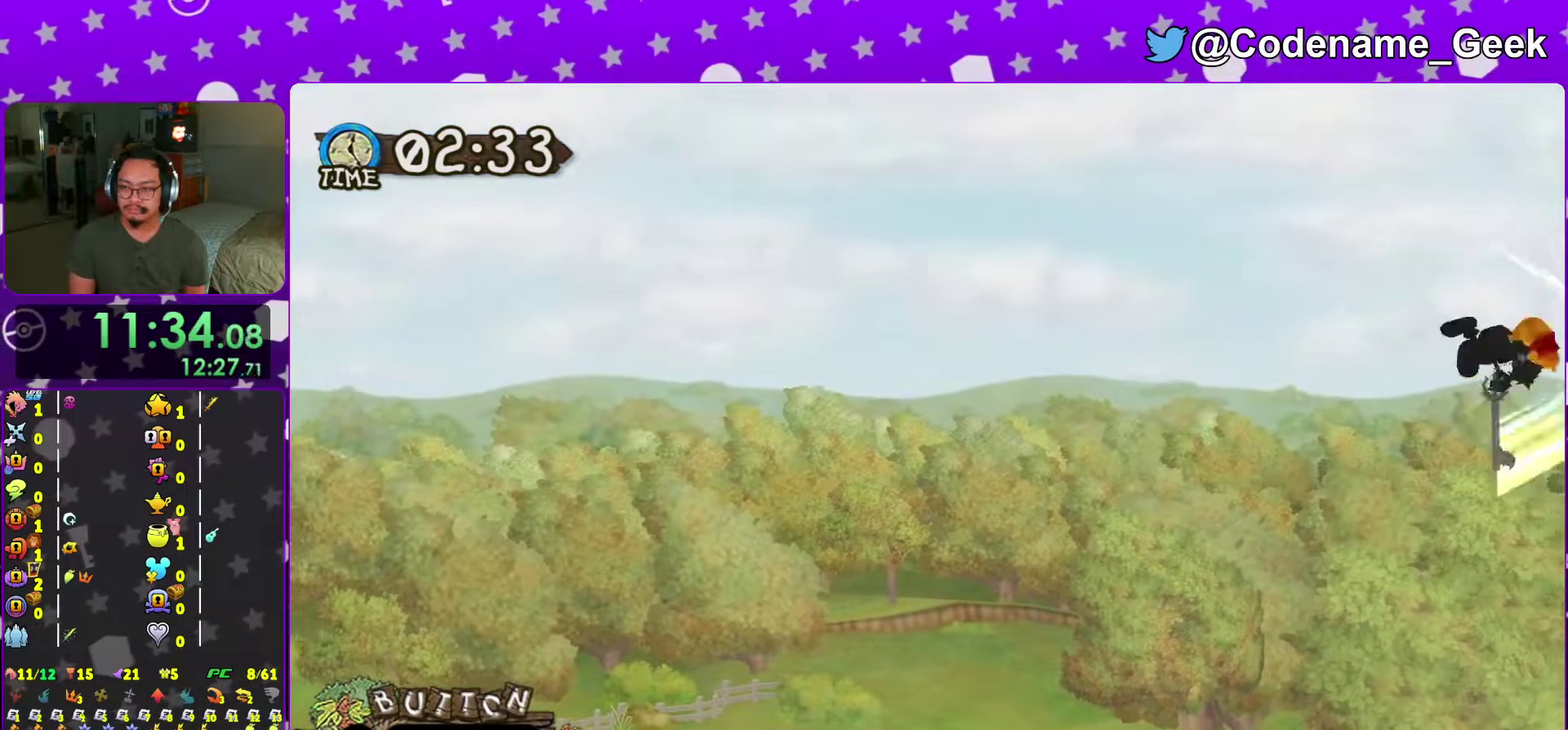
Gameplay with a controller (Nintendo layout); each line is a JSON object with the inputs held at the frame after it (dt_ms = milliseconds from this image to that frame). "events" lists button and stick changes between this image and that frame as [ms after this image, input, new state], when the widget could be followed in between. This overlay highlights the sticks when they move; stick clicks (L3 R3) are not distinguishable. Not read: L3 R3 SELECT START.
{"dt_ms": 301, "buttons": ["X"], "left_stick": "center", "right_stick": "center", "events": [[67, "A", "up"], [84, "X", "down"], [134, "A", "down"], [201, "X", "up"], [267, "A", "up"], [284, "X", "down"]]}
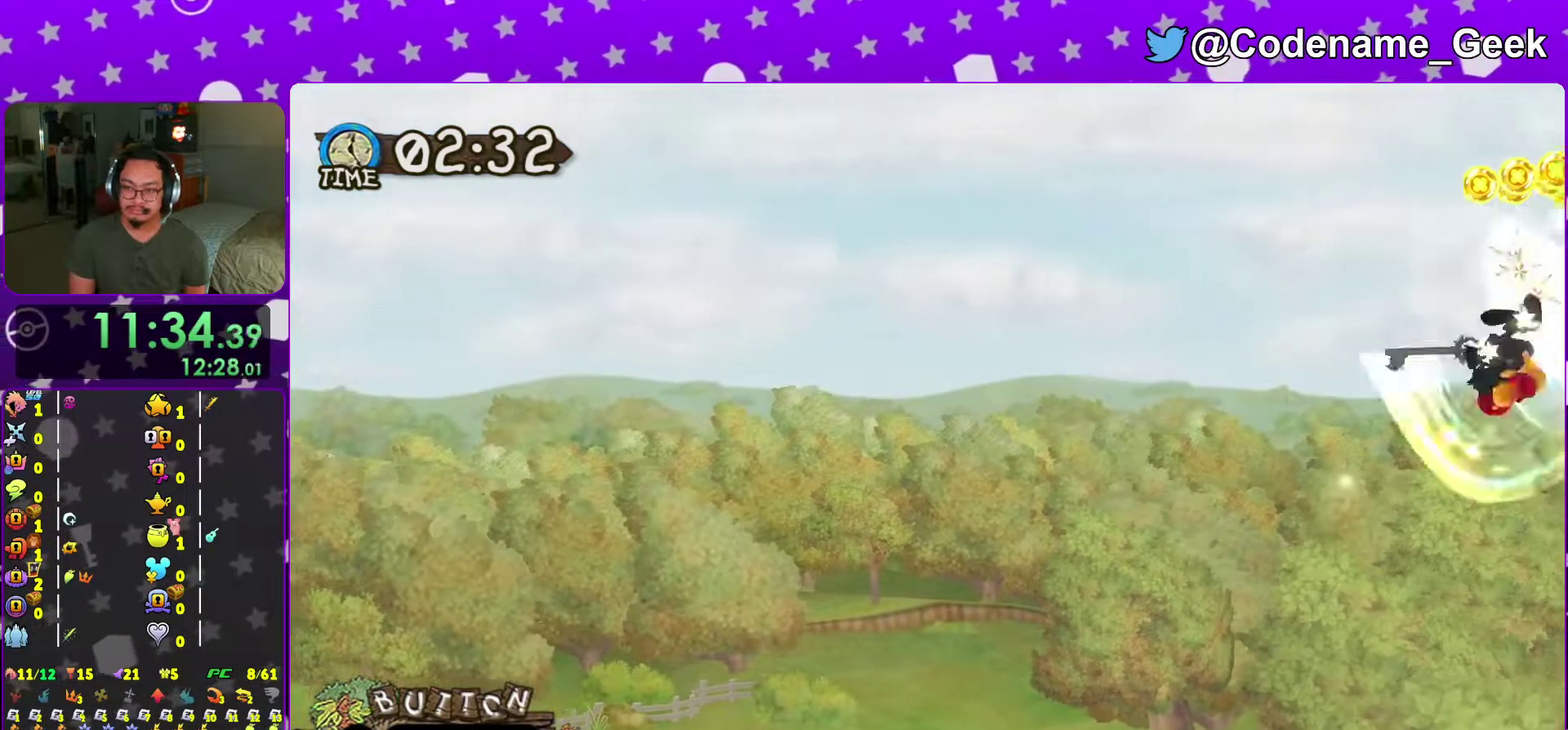
{"dt_ms": 600, "buttons": ["A", "X"], "left_stick": "center", "right_stick": "center", "events": [[66, "A", "down"], [83, "X", "up"], [167, "X", "down"], [183, "A", "up"], [283, "A", "down"], [283, "X", "up"], [367, "X", "down"], [400, "A", "up"], [484, "X", "up"], [500, "A", "down"], [550, "X", "down"]]}
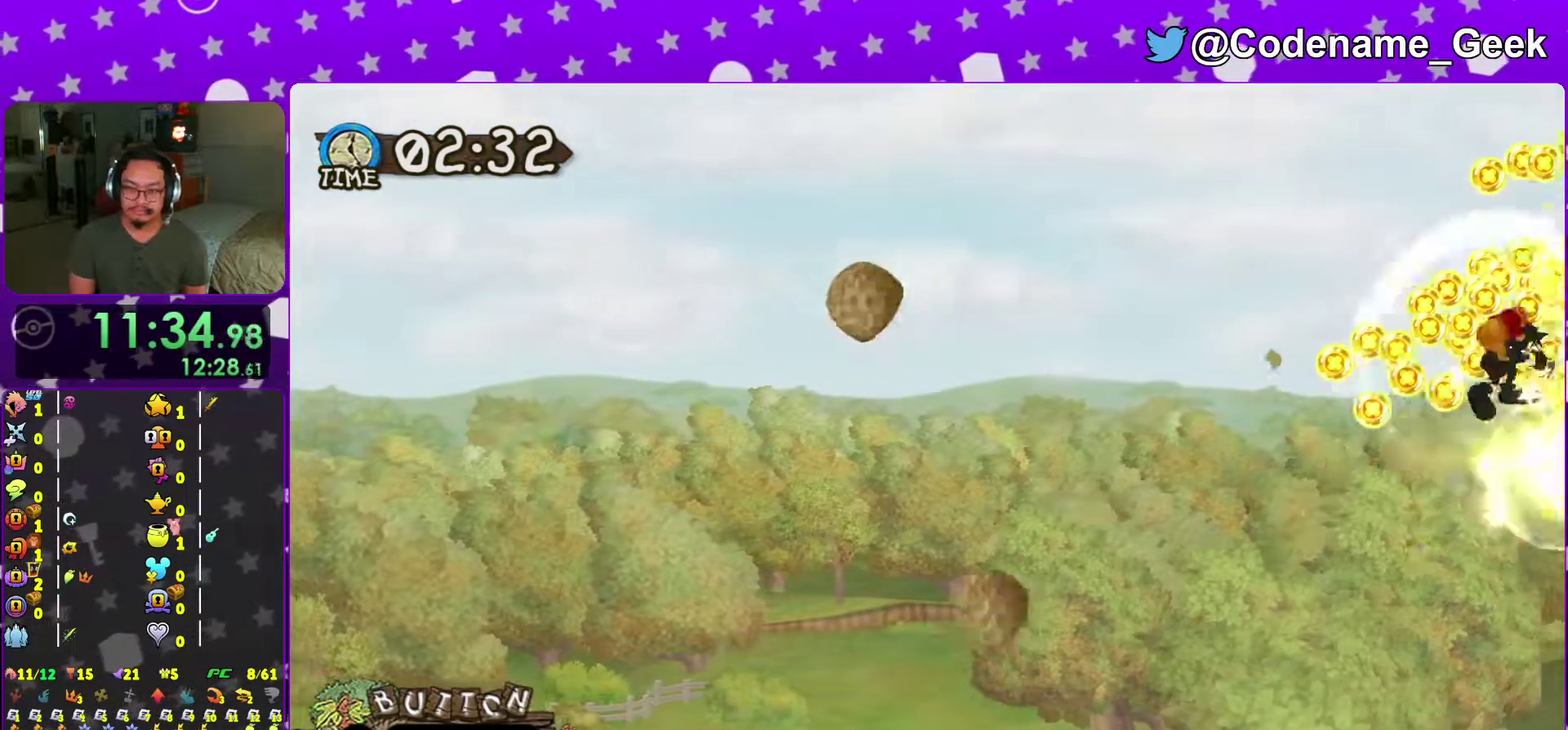
{"dt_ms": 401, "buttons": ["A", "X"], "left_stick": "center", "right_stick": "center"}
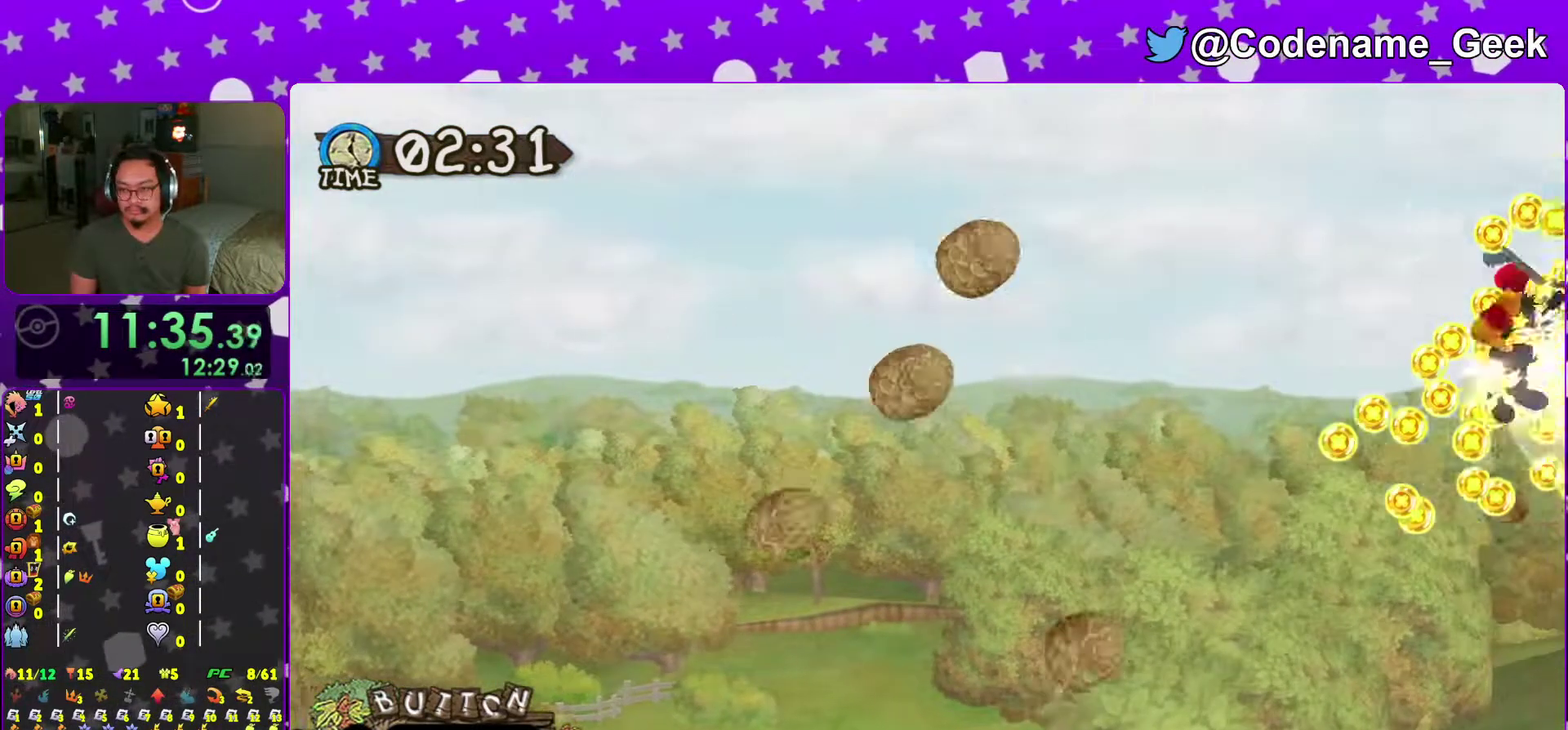
{"dt_ms": 600, "buttons": ["X"], "left_stick": "center", "right_stick": "center"}
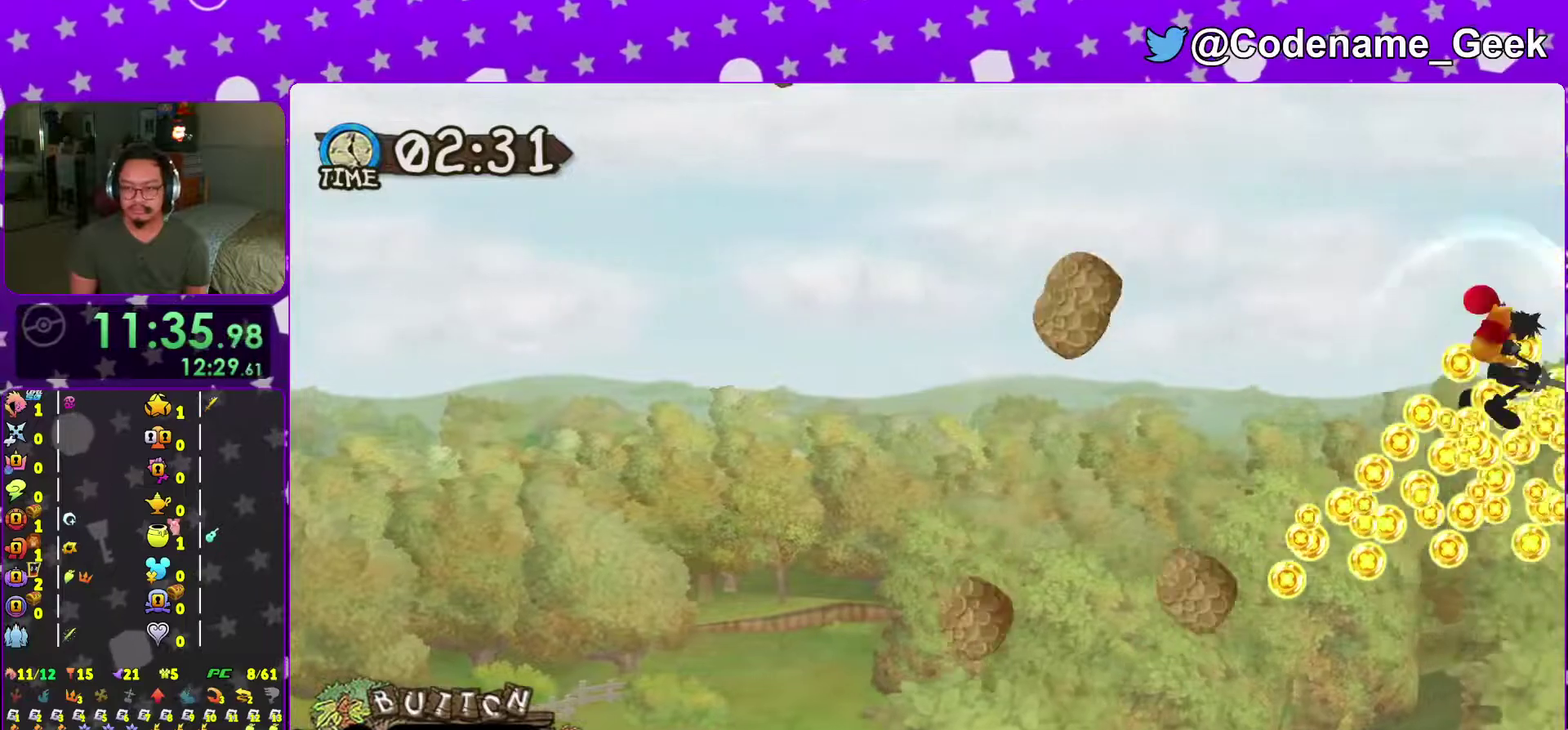
{"dt_ms": 401, "buttons": [], "left_stick": "center", "right_stick": "center"}
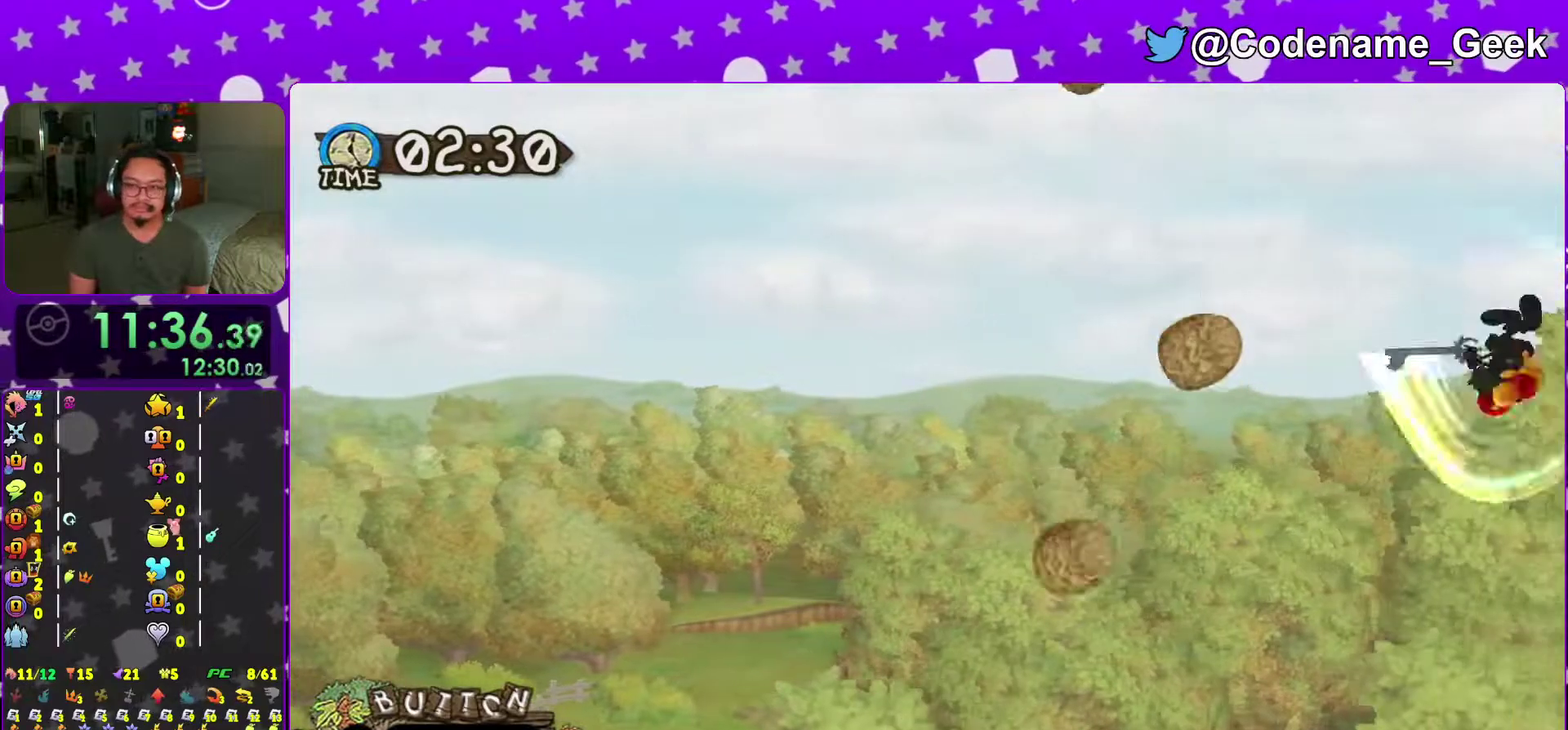
{"dt_ms": 600, "buttons": ["A"], "left_stick": "center", "right_stick": "center"}
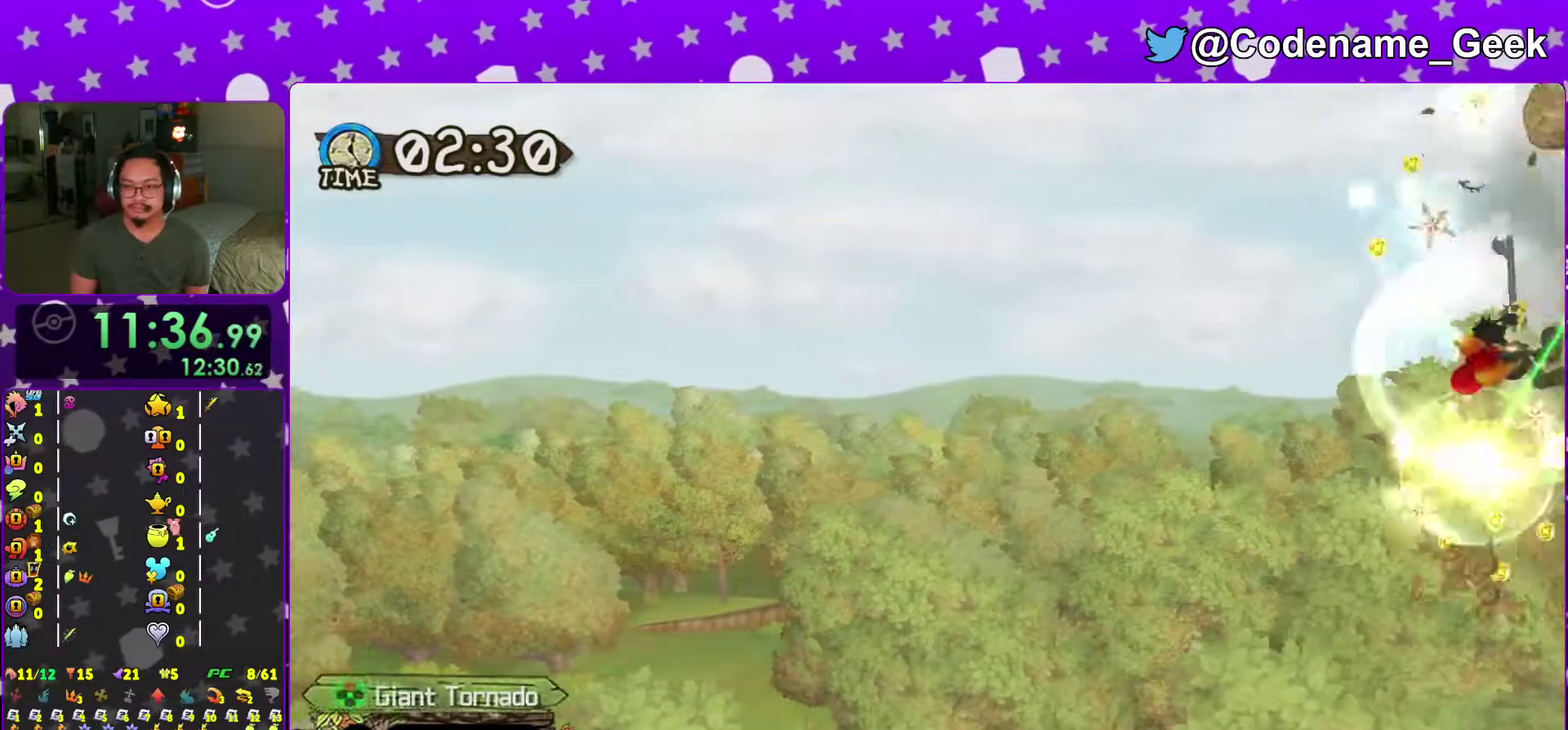
{"dt_ms": 384, "buttons": ["A"], "left_stick": "center", "right_stick": "center"}
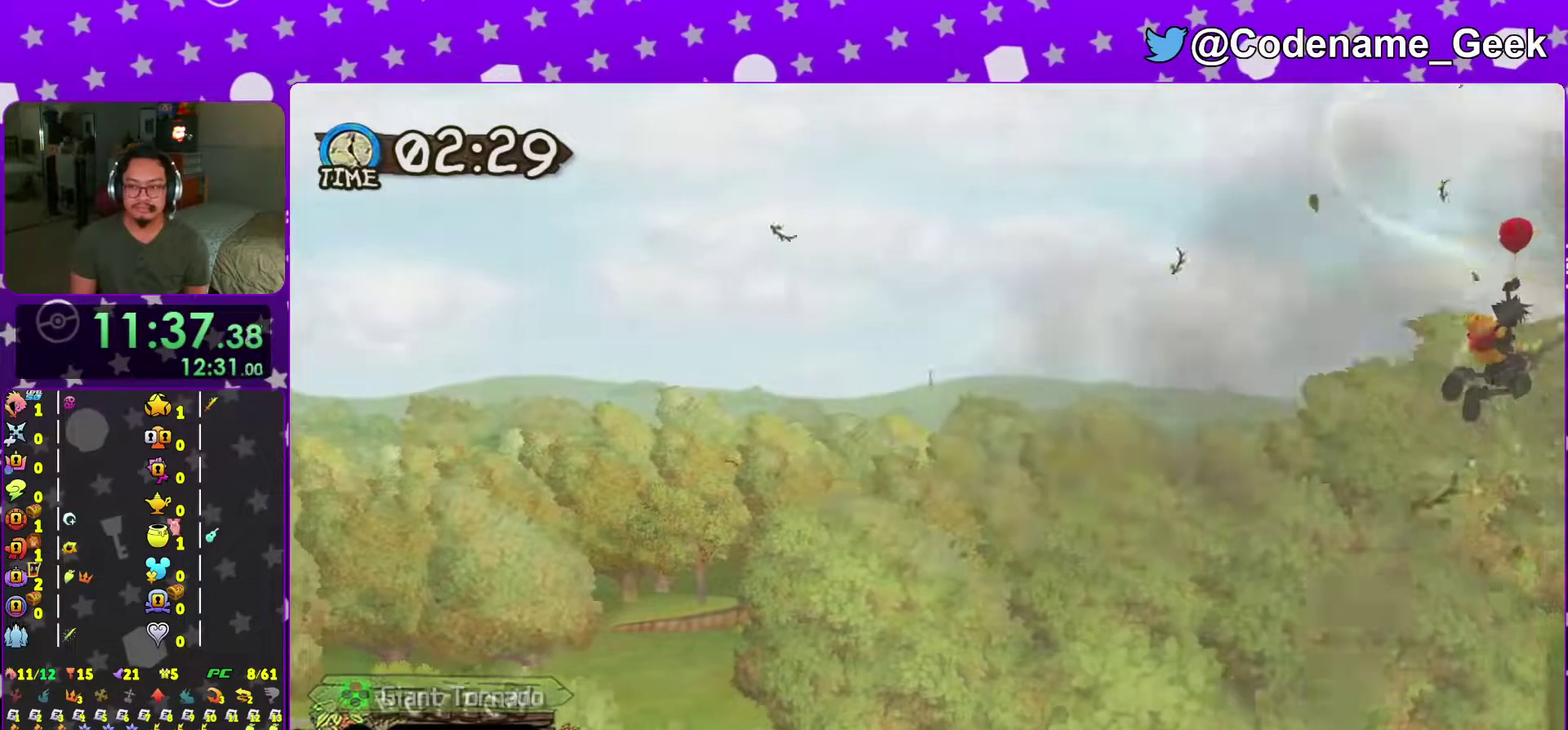
{"dt_ms": 601, "buttons": [], "left_stick": "center", "right_stick": "center", "events": [[67, "X", "down"], [100, "A", "up"], [117, "R2", "down"], [167, "R2", "up"], [200, "A", "down"], [200, "X", "up"], [234, "L2", "down"], [267, "X", "down"], [350, "A", "up"], [350, "L2", "up"], [367, "X", "up"], [434, "A", "down"], [467, "X", "down"], [534, "A", "up"], [567, "X", "up"]]}
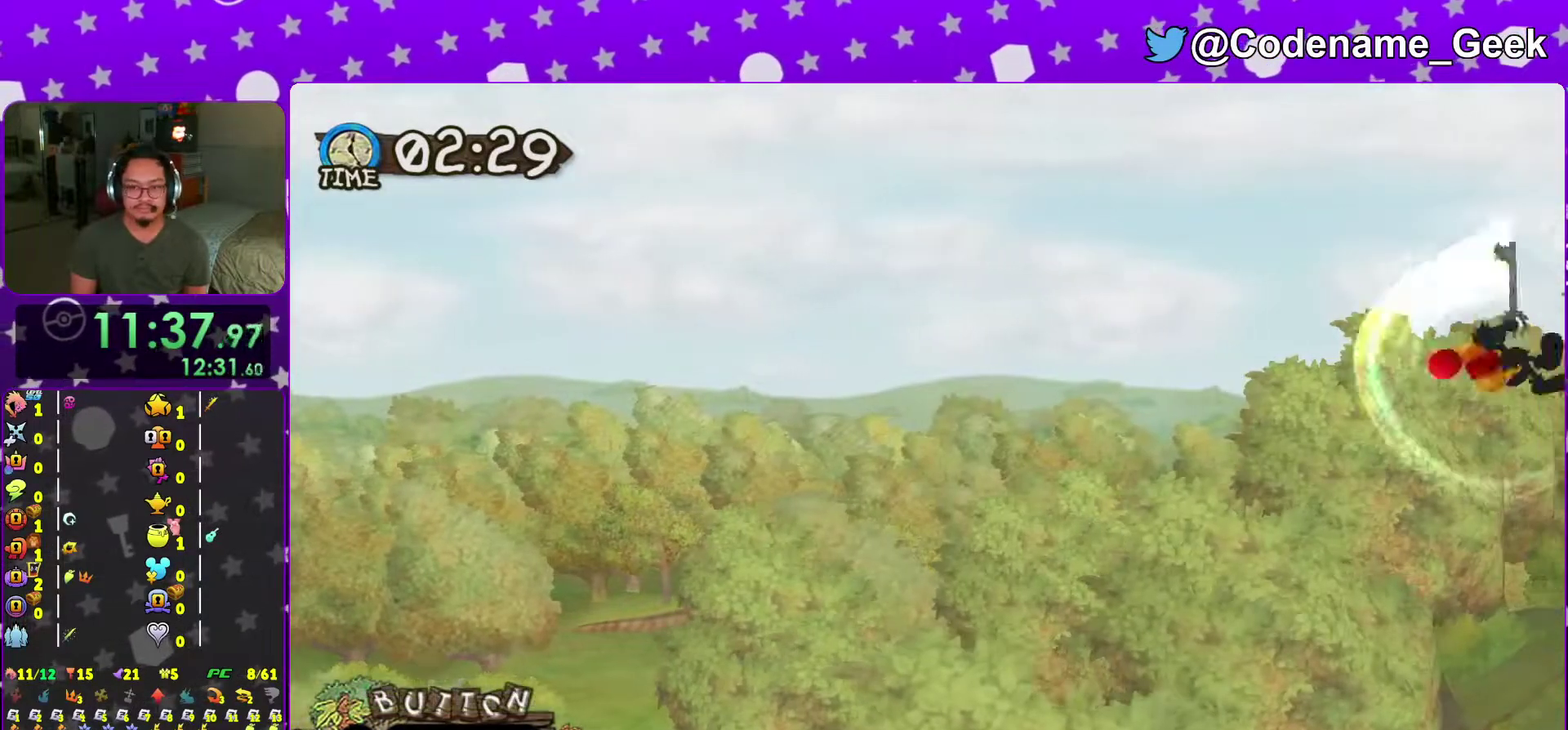
{"dt_ms": 400, "buttons": [], "left_stick": "center", "right_stick": "center", "events": [[50, "A", "down"], [50, "X", "down"], [116, "R2", "down"], [150, "A", "up"], [167, "X", "up"], [233, "R2", "up"], [250, "A", "down"], [250, "X", "down"], [333, "X", "up"], [367, "A", "up"]]}
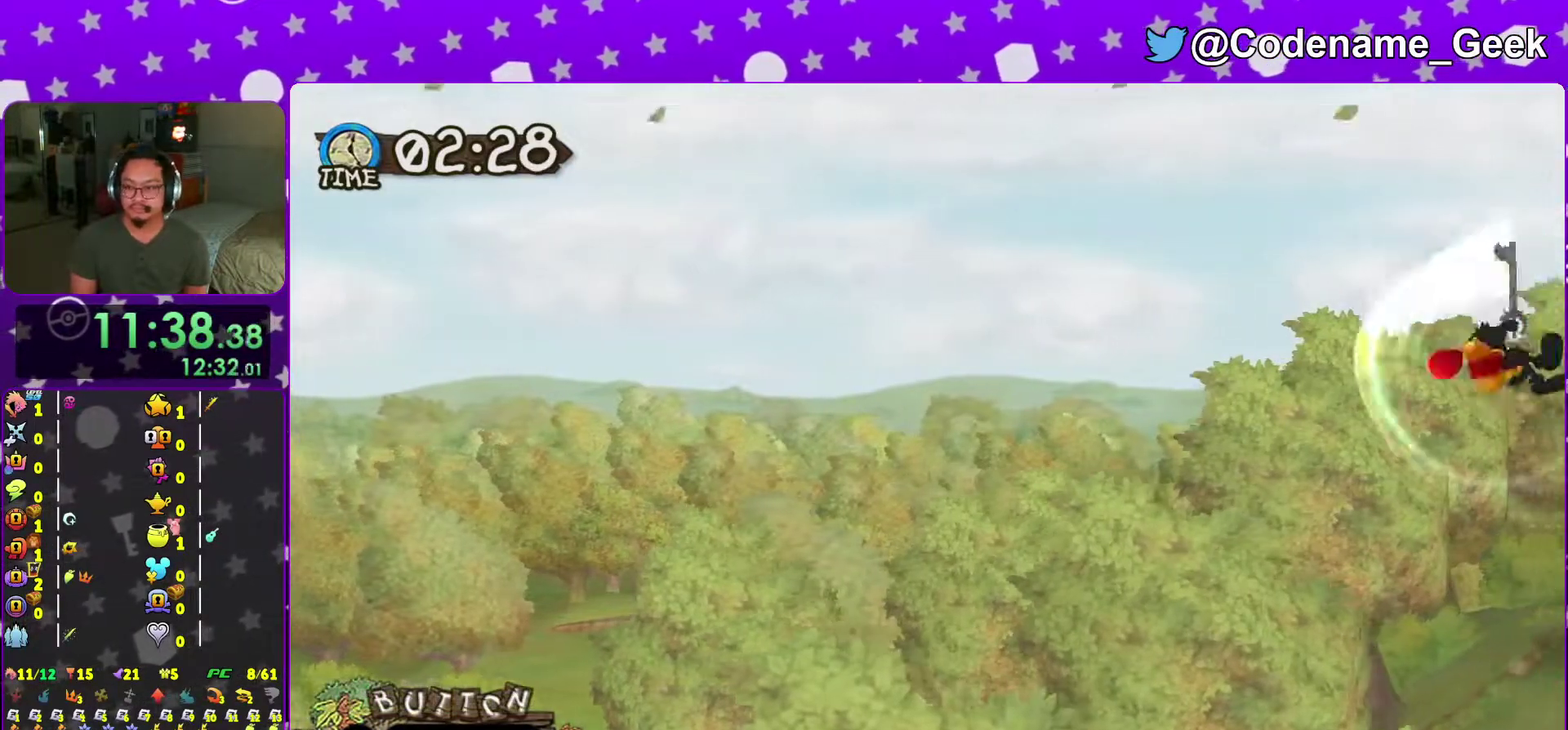
{"dt_ms": 601, "buttons": [], "left_stick": "center", "right_stick": "center", "events": [[17, "X", "down"], [50, "A", "down"], [150, "A", "up"], [150, "X", "up"], [234, "A", "down"], [234, "X", "down"], [317, "X", "up"], [367, "A", "up"], [400, "X", "down"], [451, "A", "down"], [484, "right_stick", "down-right"], [517, "X", "up"], [551, "A", "up"], [601, "right_stick", "center"]]}
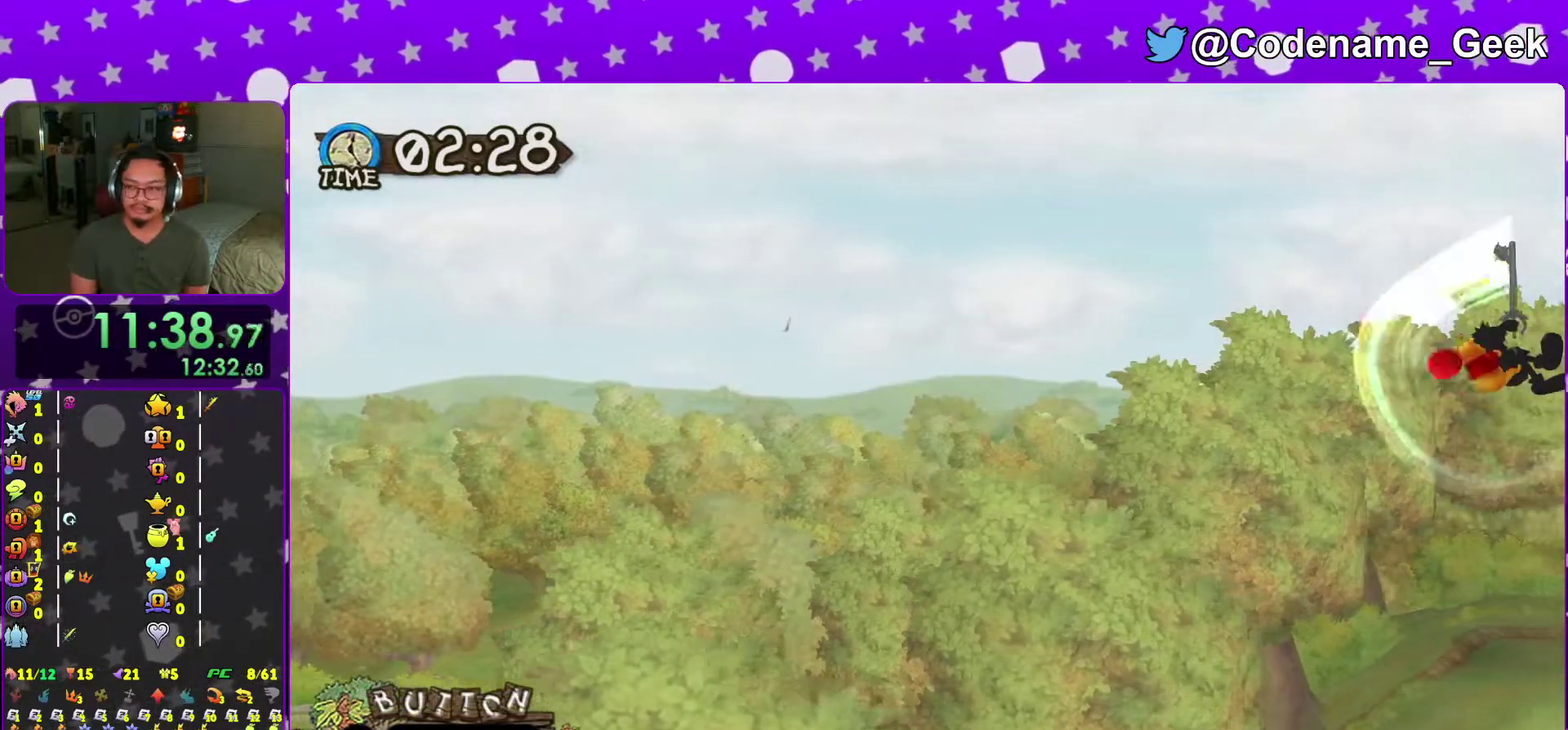
{"dt_ms": 400, "buttons": ["X"], "left_stick": "center", "right_stick": "center", "events": [[16, "X", "down"], [33, "A", "down"], [116, "X", "up"], [150, "A", "up"], [183, "X", "down"], [250, "A", "down"], [300, "X", "up"], [383, "A", "up"], [383, "X", "down"]]}
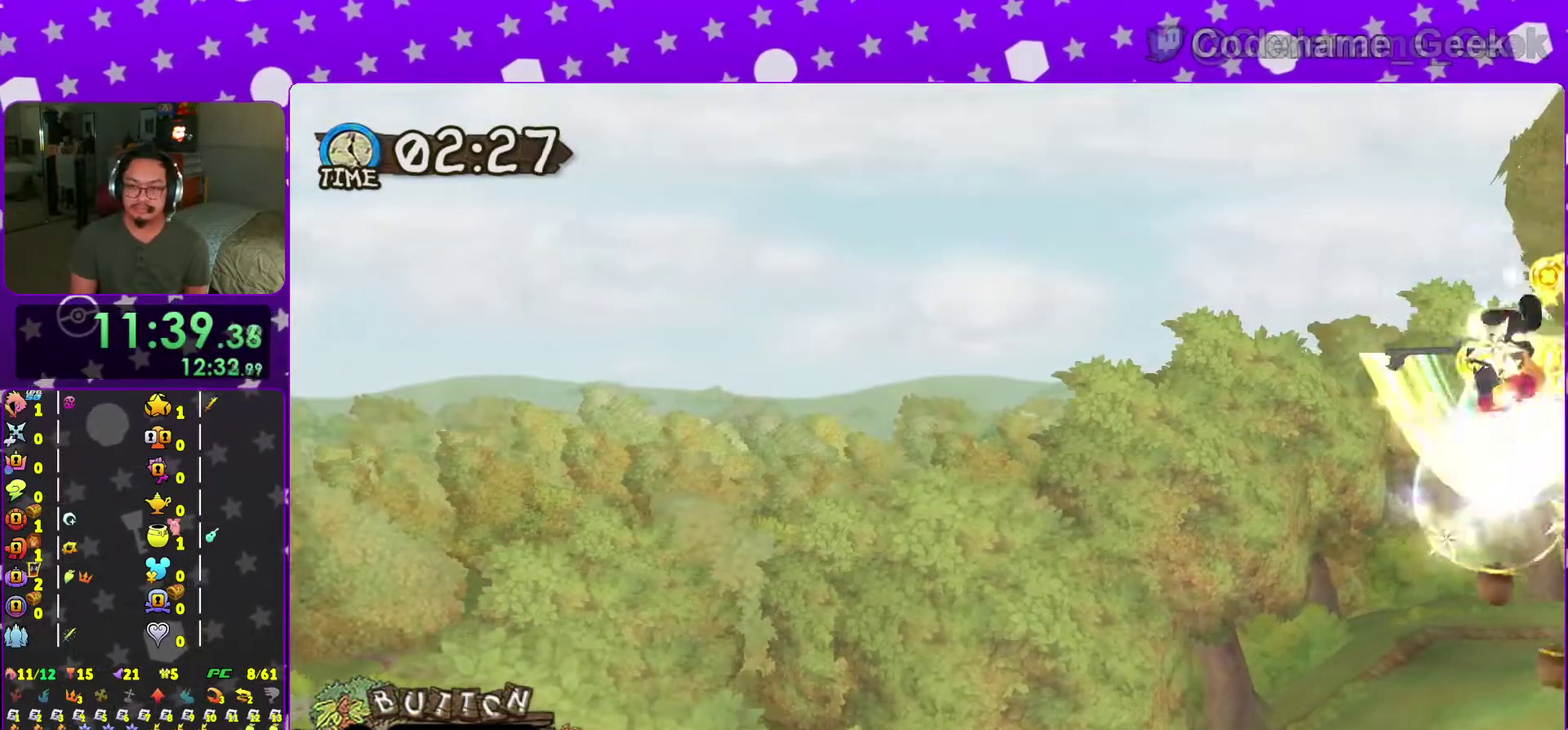
{"dt_ms": 701, "buttons": ["A"], "left_stick": "center", "right_stick": "center", "events": [[50, "A", "down"], [100, "X", "up"], [167, "A", "up"], [184, "X", "down"], [267, "A", "down"], [300, "X", "up"], [350, "X", "down"], [384, "A", "up"], [467, "A", "down"], [484, "X", "up"], [551, "X", "down"], [601, "A", "up"], [667, "A", "down"], [667, "X", "up"]]}
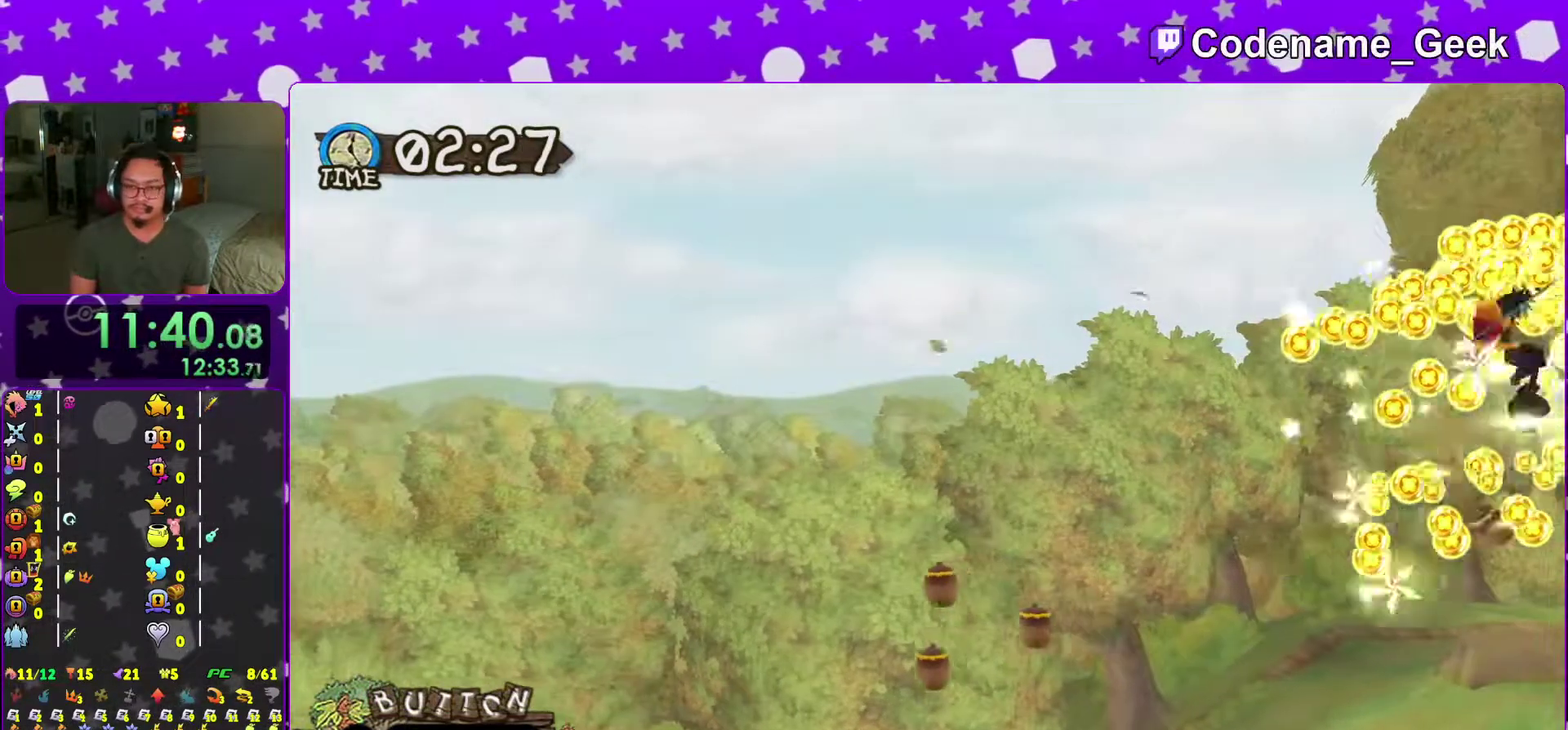
{"dt_ms": 300, "buttons": ["A", "X"], "left_stick": "center", "right_stick": "center", "events": [[50, "X", "down"], [100, "A", "up"], [183, "X", "up"], [200, "A", "down"], [250, "X", "down"]]}
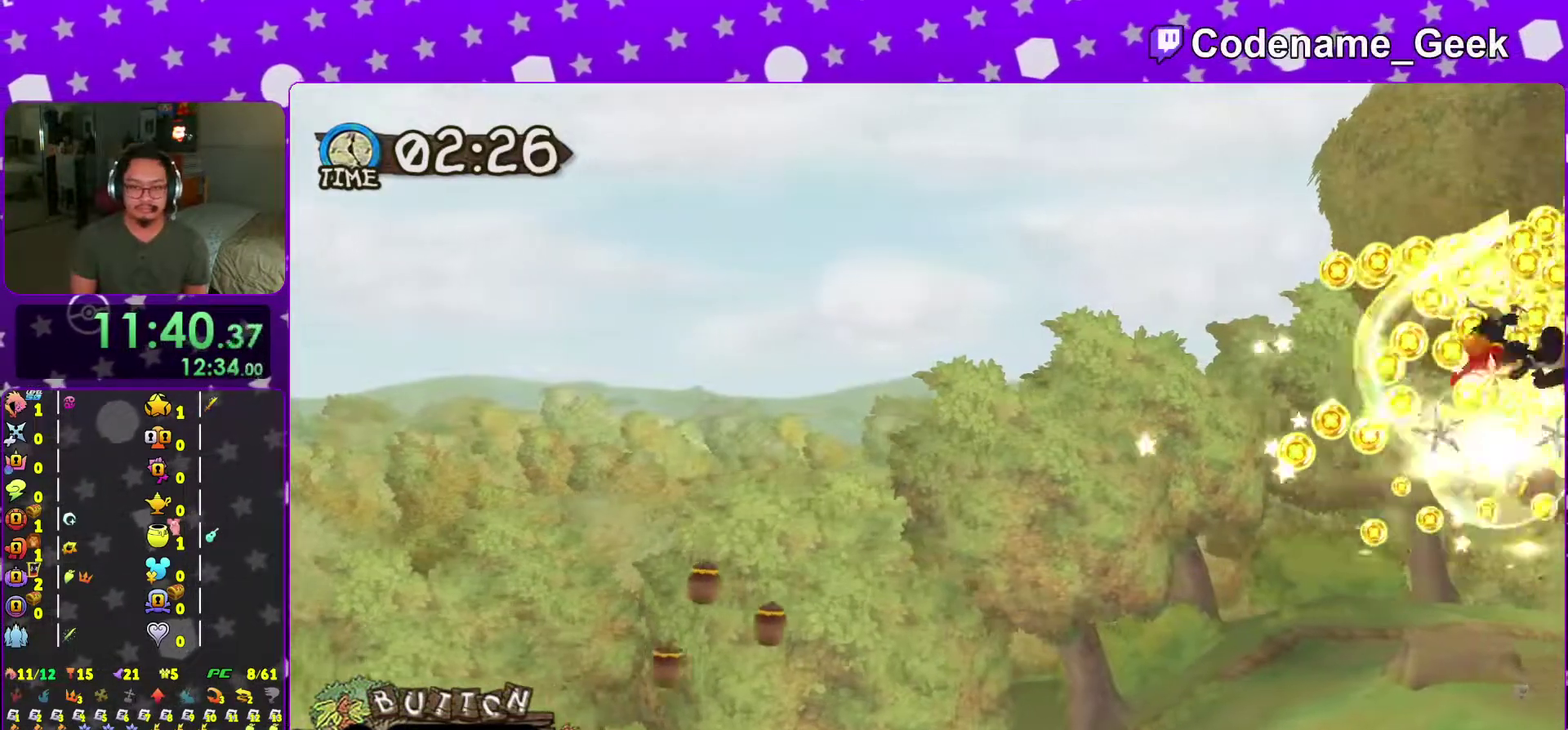
{"dt_ms": 601, "buttons": ["A", "X"], "left_stick": "center", "right_stick": "center", "events": [[17, "A", "up"], [67, "X", "up"], [117, "A", "down"], [134, "X", "down"], [234, "A", "up"], [267, "X", "up"], [350, "A", "down"], [350, "X", "down"], [434, "A", "up"], [451, "X", "up"], [534, "X", "down"], [551, "A", "down"]]}
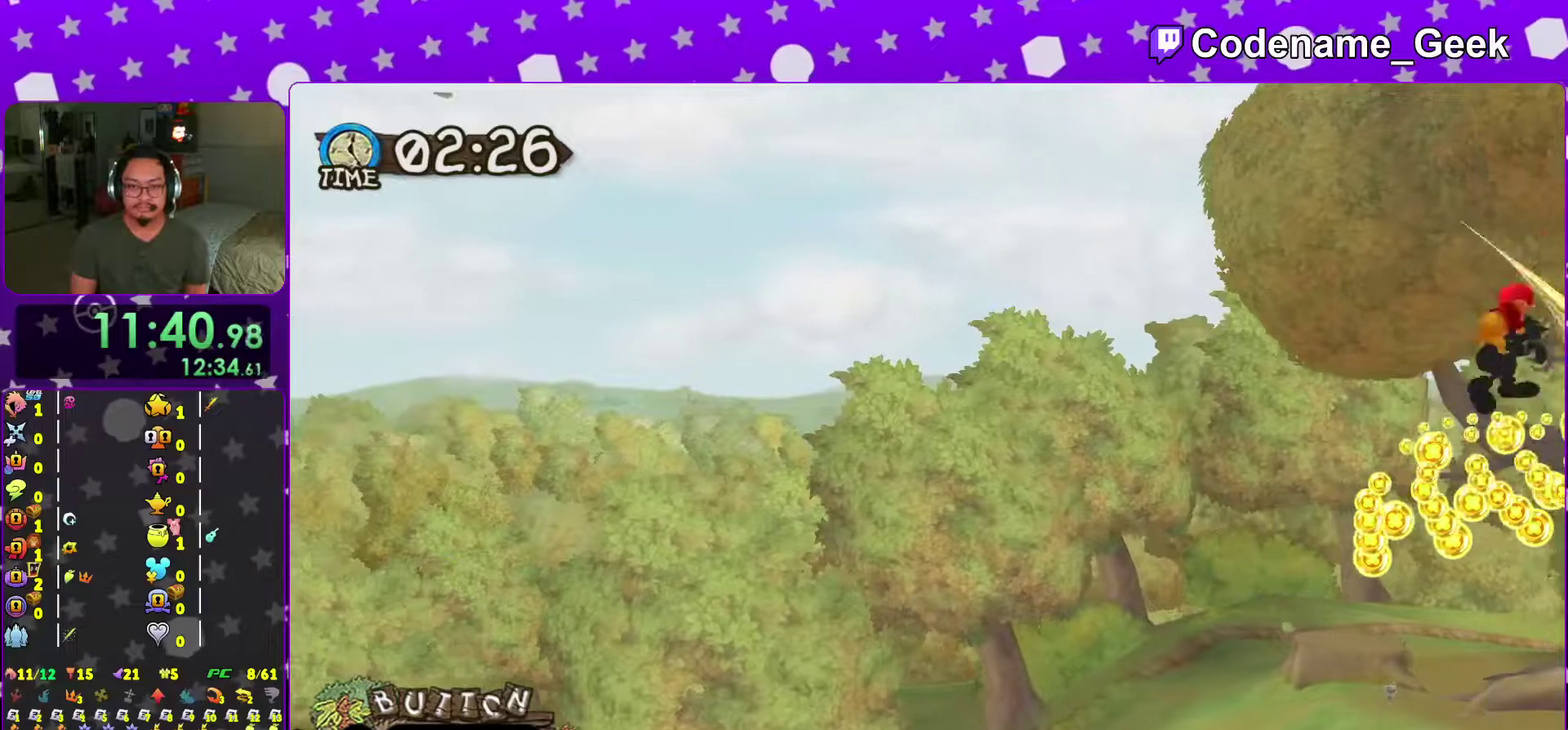
{"dt_ms": 400, "buttons": ["A", "X"], "left_stick": "center", "right_stick": "center", "events": [[83, "A", "up"], [83, "X", "up"], [167, "X", "down"], [183, "A", "down"], [300, "A", "up"], [300, "X", "up"], [383, "X", "down"], [400, "A", "down"]]}
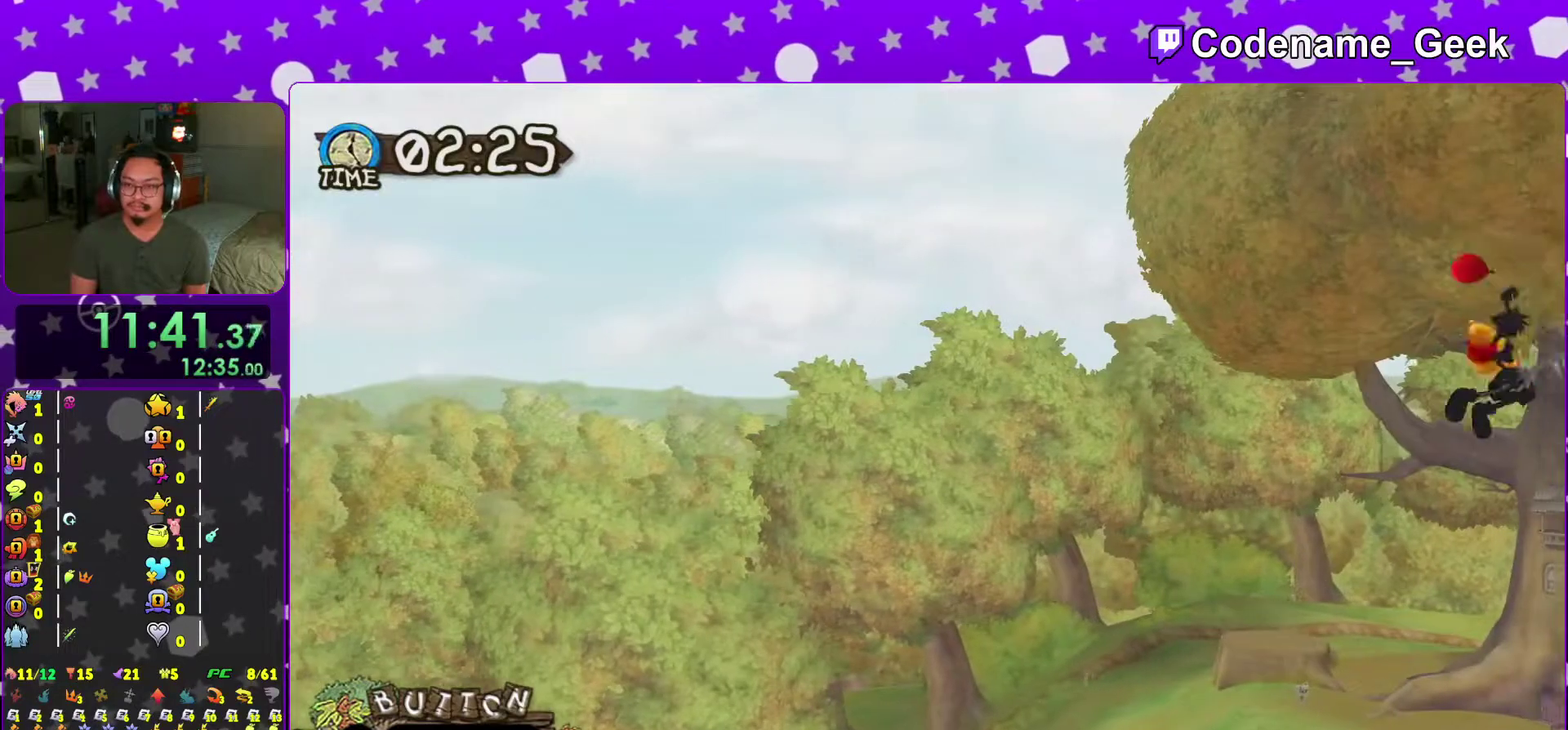
{"dt_ms": 601, "buttons": ["A", "X"], "left_stick": "center", "right_stick": "center", "events": [[83, "X", "up"], [100, "A", "up"], [167, "X", "down"], [217, "A", "down"], [250, "X", "up"], [317, "A", "up"], [367, "X", "down"], [400, "A", "down"], [484, "X", "up"], [517, "A", "up"], [567, "X", "down"], [601, "A", "down"]]}
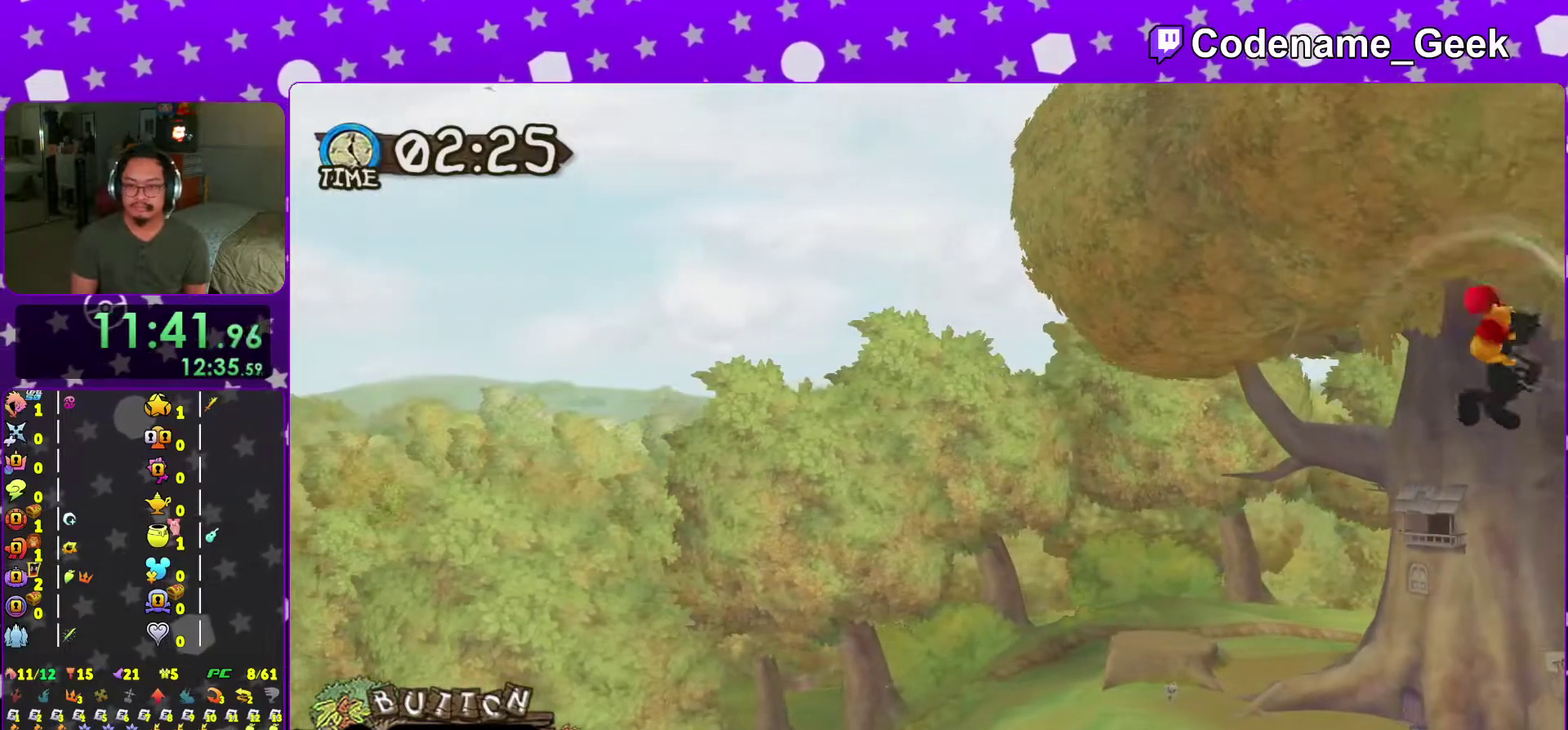
{"dt_ms": 400, "buttons": [], "left_stick": "center", "right_stick": "center", "events": [[83, "X", "up"], [116, "A", "up"], [200, "X", "down"], [217, "A", "down"], [300, "X", "up"], [333, "A", "up"]]}
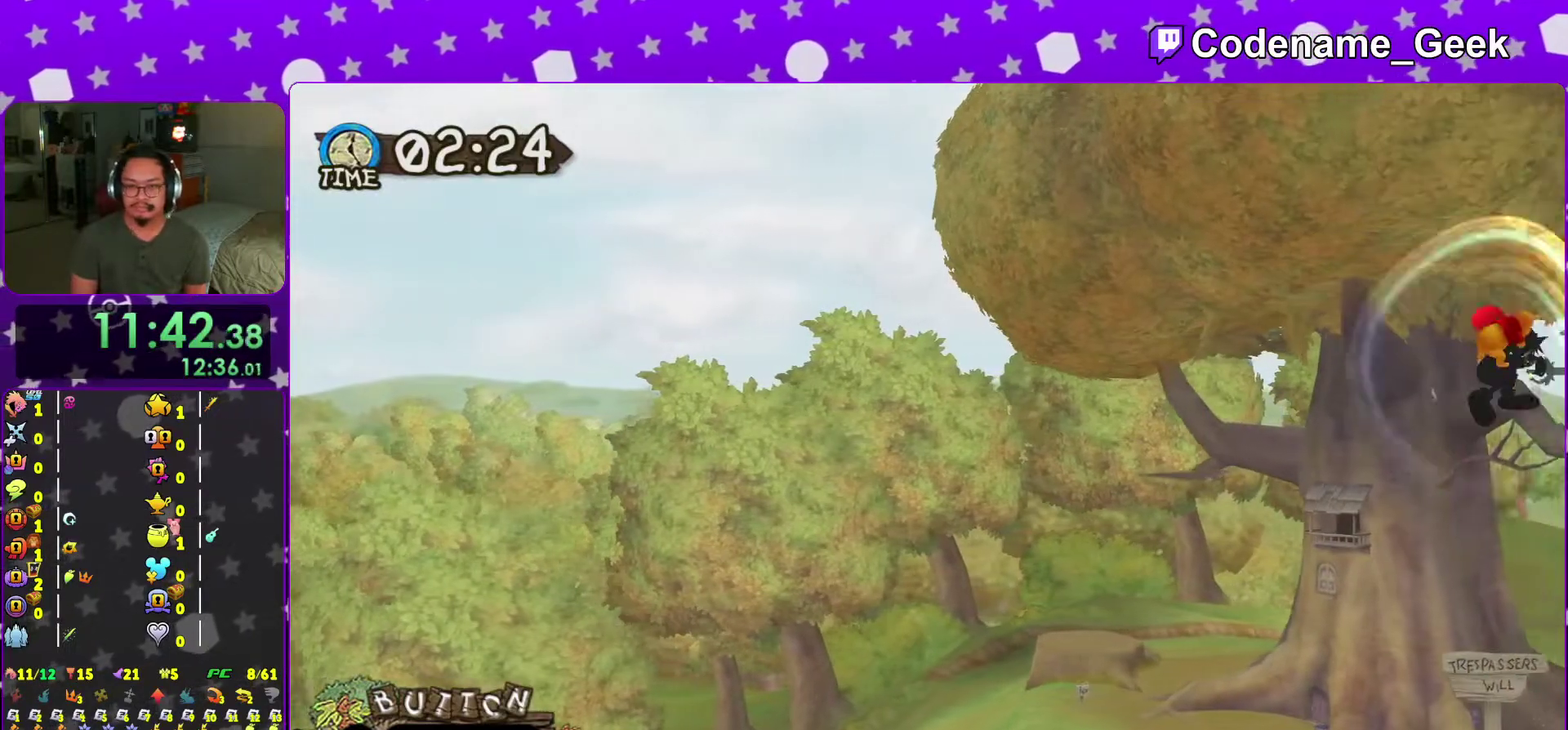
{"dt_ms": 601, "buttons": [], "left_stick": "center", "right_stick": "center", "events": [[17, "X", "down"], [33, "A", "down"], [134, "X", "up"], [150, "A", "up"], [217, "X", "down"], [267, "A", "down"], [284, "X", "up"], [350, "A", "up"], [400, "X", "down"], [467, "A", "down"], [517, "X", "up"], [567, "A", "up"]]}
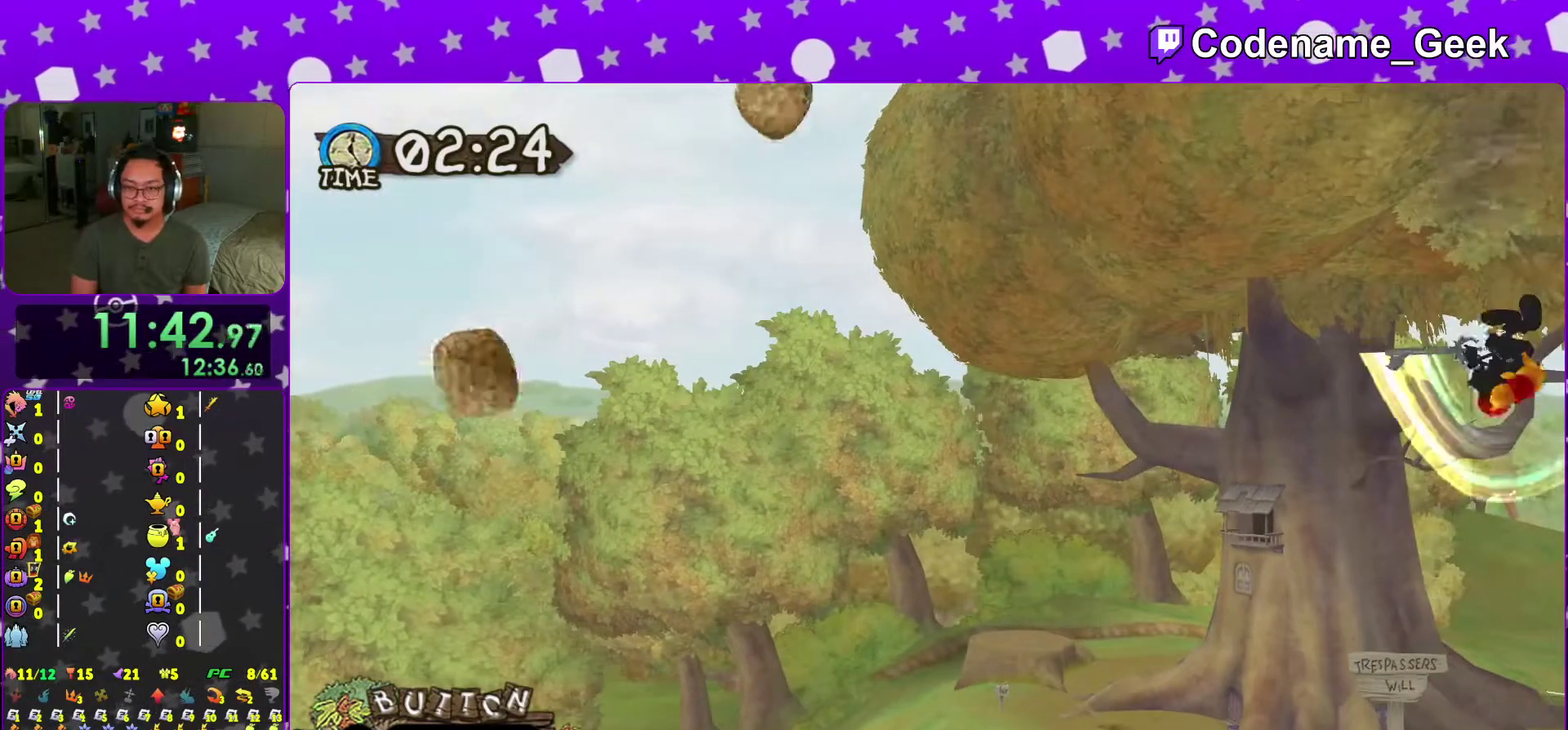
{"dt_ms": 400, "buttons": [], "left_stick": "center", "right_stick": "center", "events": [[16, "X", "down"], [66, "A", "down"], [116, "X", "up"], [183, "A", "up"], [217, "X", "down"], [233, "right_stick", "down-right"], [283, "A", "down"], [333, "X", "up"], [333, "right_stick", "center"], [383, "A", "up"]]}
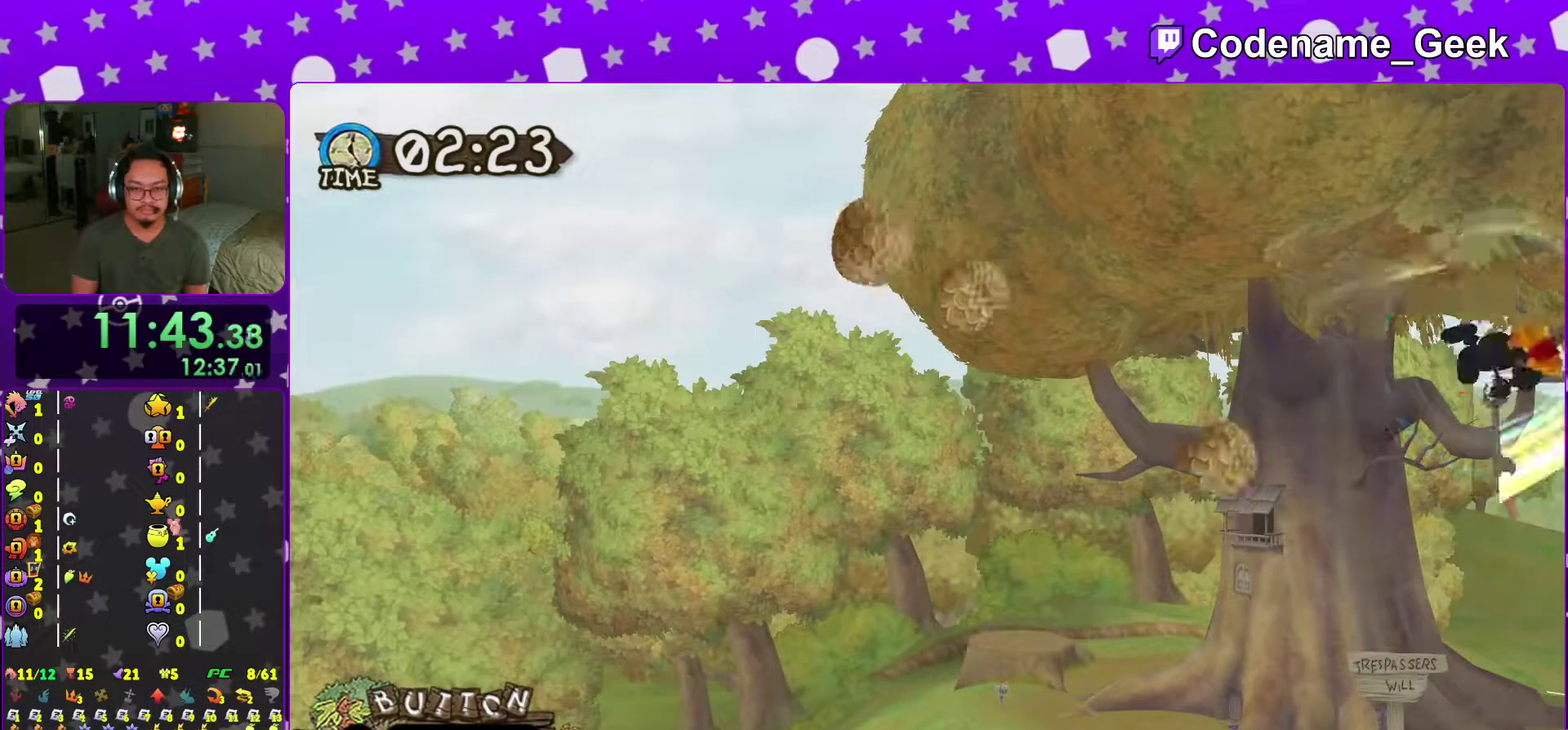
{"dt_ms": 601, "buttons": ["A"], "left_stick": "center", "right_stick": "center", "events": [[33, "X", "down"], [100, "A", "down"], [134, "X", "up"], [200, "A", "up"], [234, "X", "down"], [317, "A", "down"], [350, "X", "up"], [400, "A", "up"], [434, "X", "down"], [517, "A", "down"], [534, "X", "up"]]}
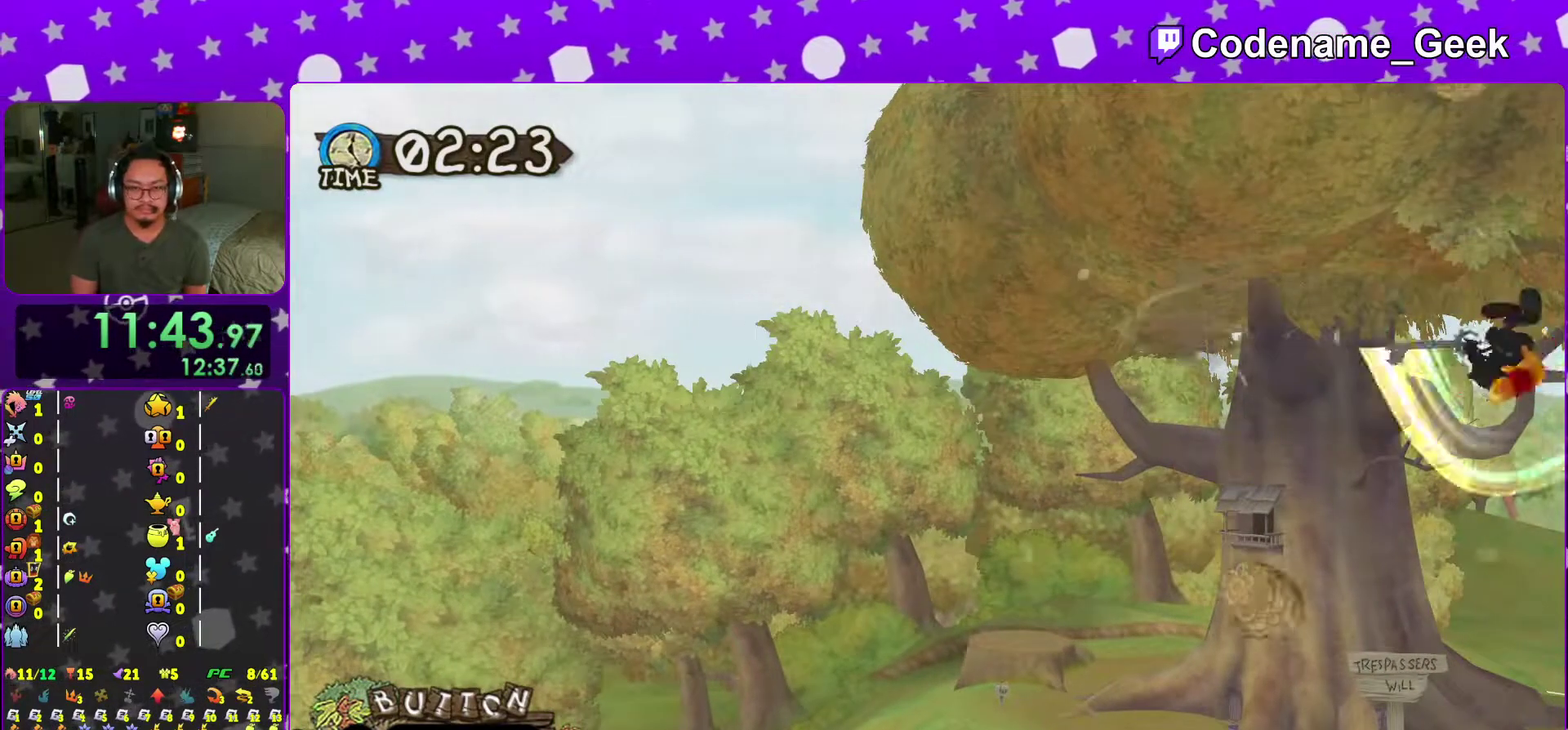
{"dt_ms": 400, "buttons": ["A"], "left_stick": "center", "right_stick": "center"}
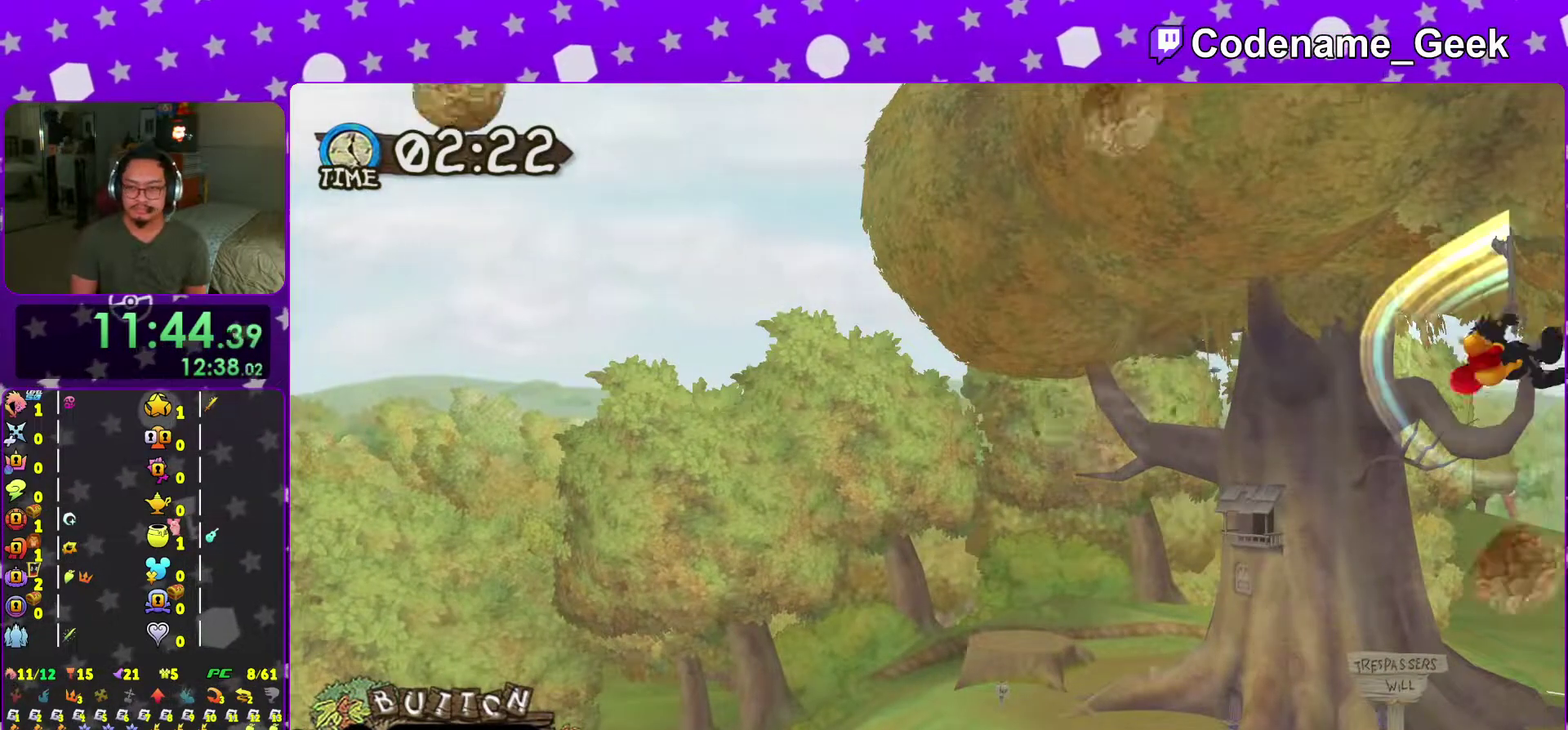
{"dt_ms": 601, "buttons": ["A"], "left_stick": "center", "right_stick": "center"}
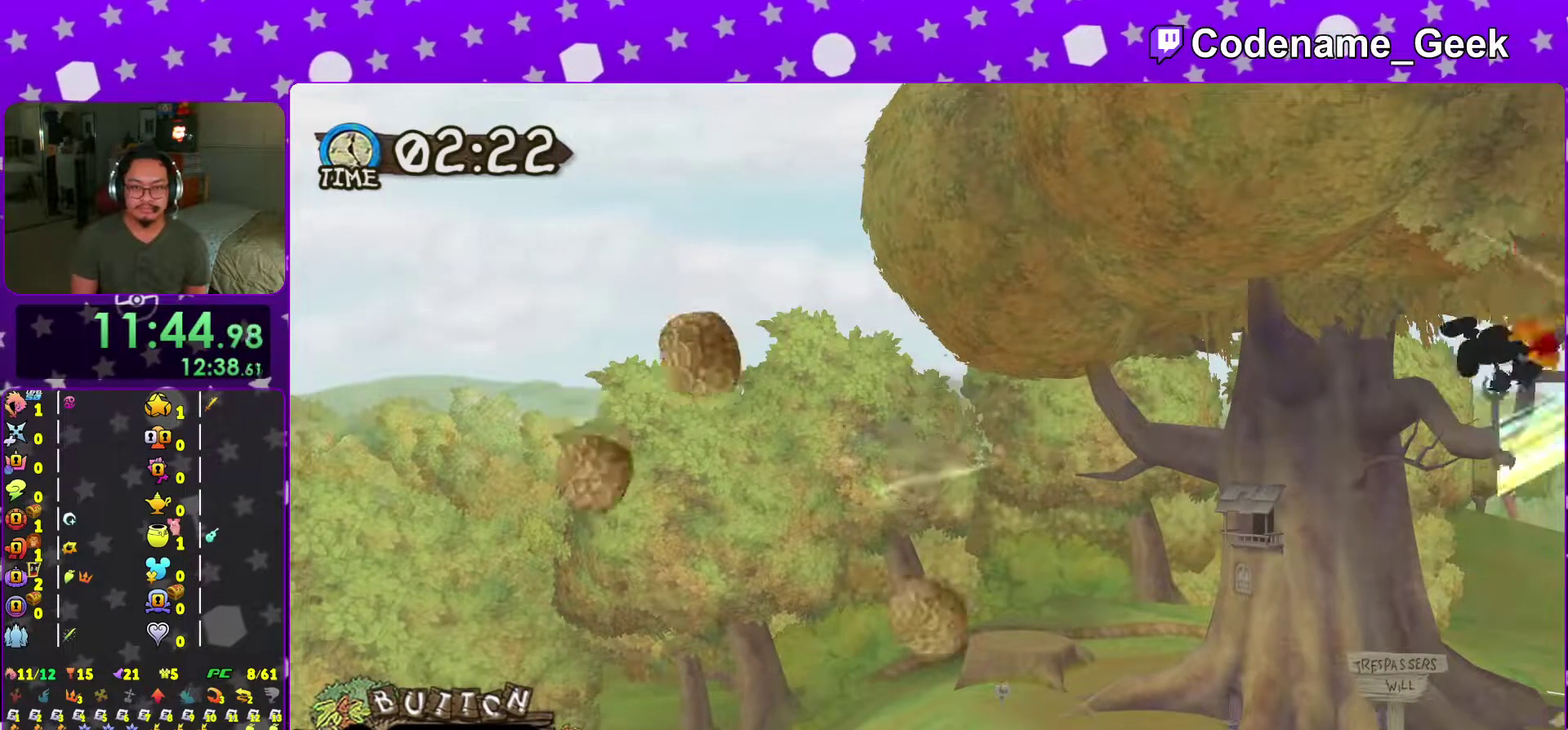
{"dt_ms": 400, "buttons": ["A"], "left_stick": "center", "right_stick": "center", "events": [[50, "A", "up"], [66, "X", "down"], [150, "A", "down"], [167, "X", "up"], [250, "A", "up"], [267, "X", "down"], [367, "A", "down"], [367, "X", "up"]]}
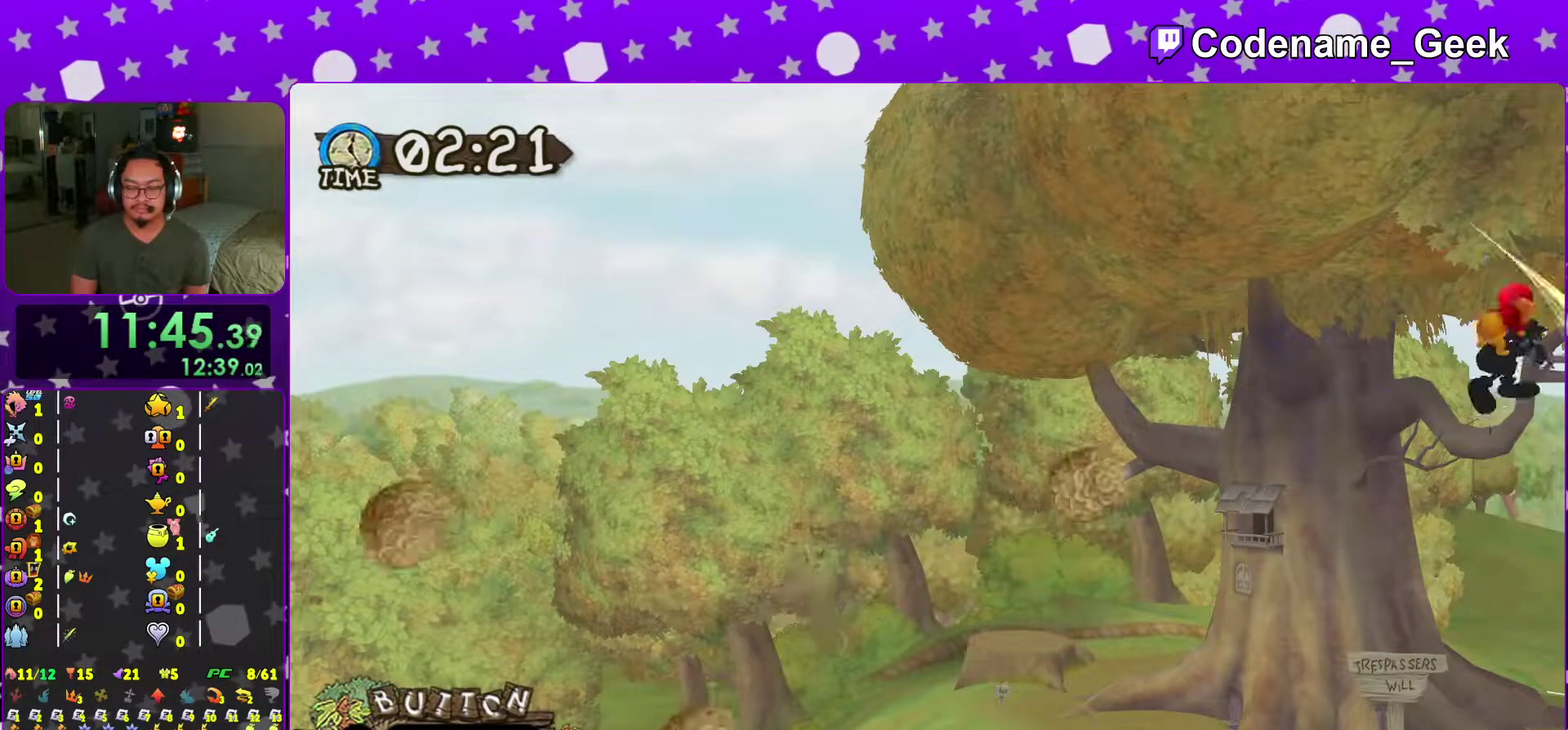
{"dt_ms": 501, "buttons": ["A", "X"], "left_stick": "center", "right_stick": "center", "events": [[67, "X", "down"], [83, "A", "up"], [150, "X", "up"], [167, "A", "down"], [284, "X", "down"], [300, "A", "up"], [384, "X", "up"], [400, "A", "down"], [467, "X", "down"]]}
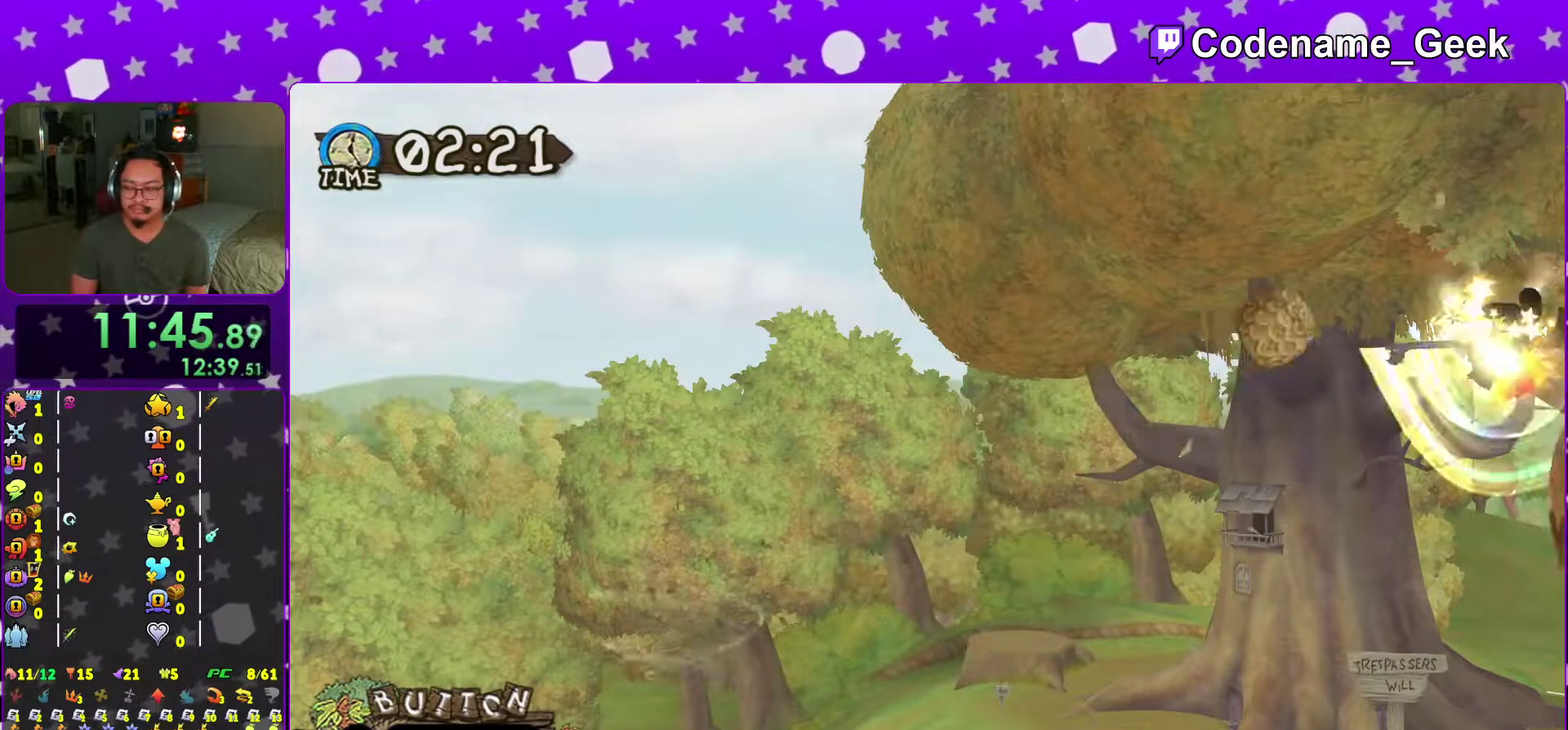
{"dt_ms": 500, "buttons": [], "left_stick": "center", "right_stick": "center", "events": [[16, "A", "up"], [50, "X", "up"], [133, "A", "down"], [166, "X", "down"], [200, "A", "up"], [250, "X", "up"], [333, "A", "down"], [367, "X", "down"], [433, "A", "up"], [450, "X", "up"]]}
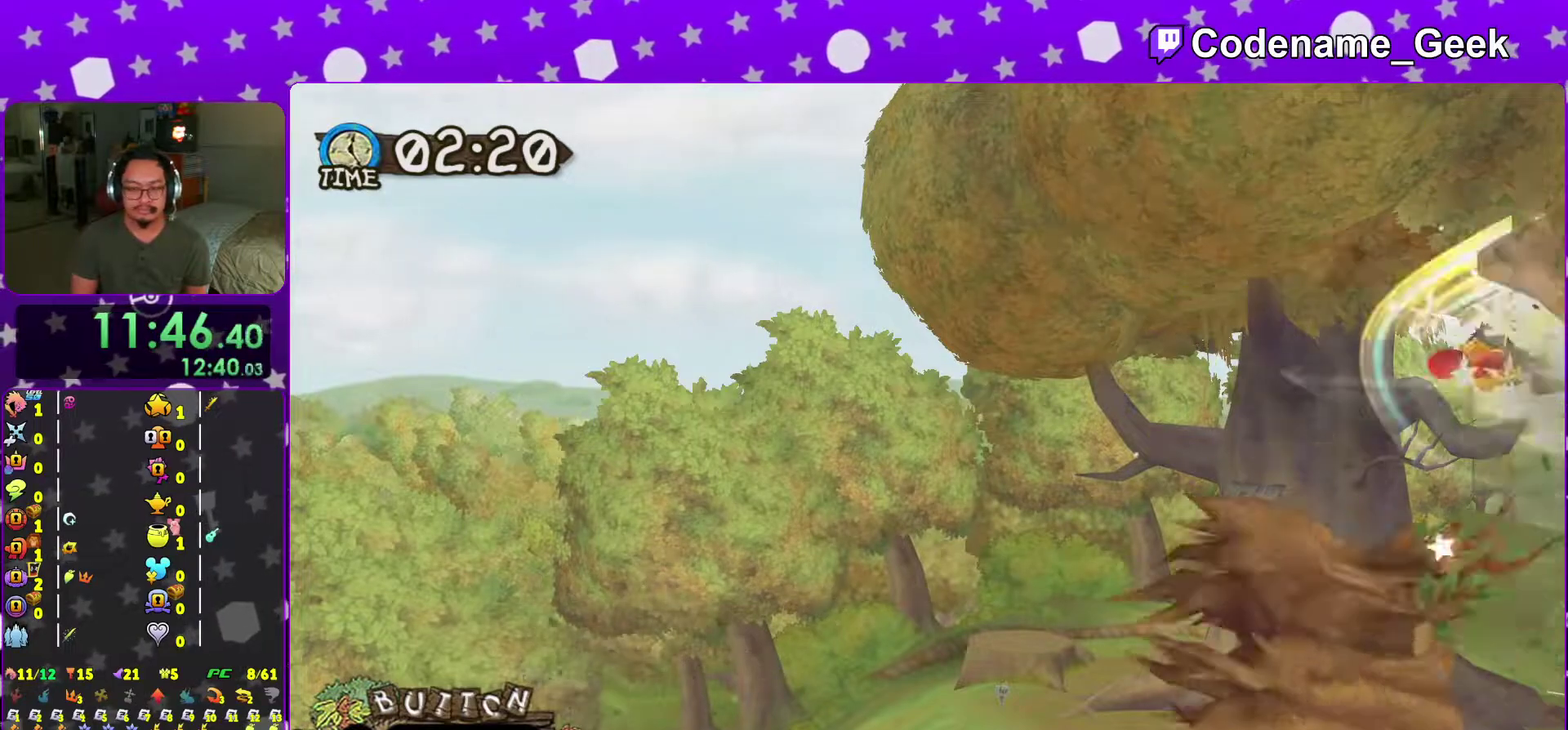
{"dt_ms": 501, "buttons": ["A", "X"], "left_stick": "center", "right_stick": "center", "events": [[33, "A", "down"], [83, "X", "down"], [150, "A", "up"], [167, "X", "up"], [250, "A", "down"], [267, "X", "down"], [367, "A", "up"], [367, "X", "up"], [467, "A", "down"], [484, "X", "down"]]}